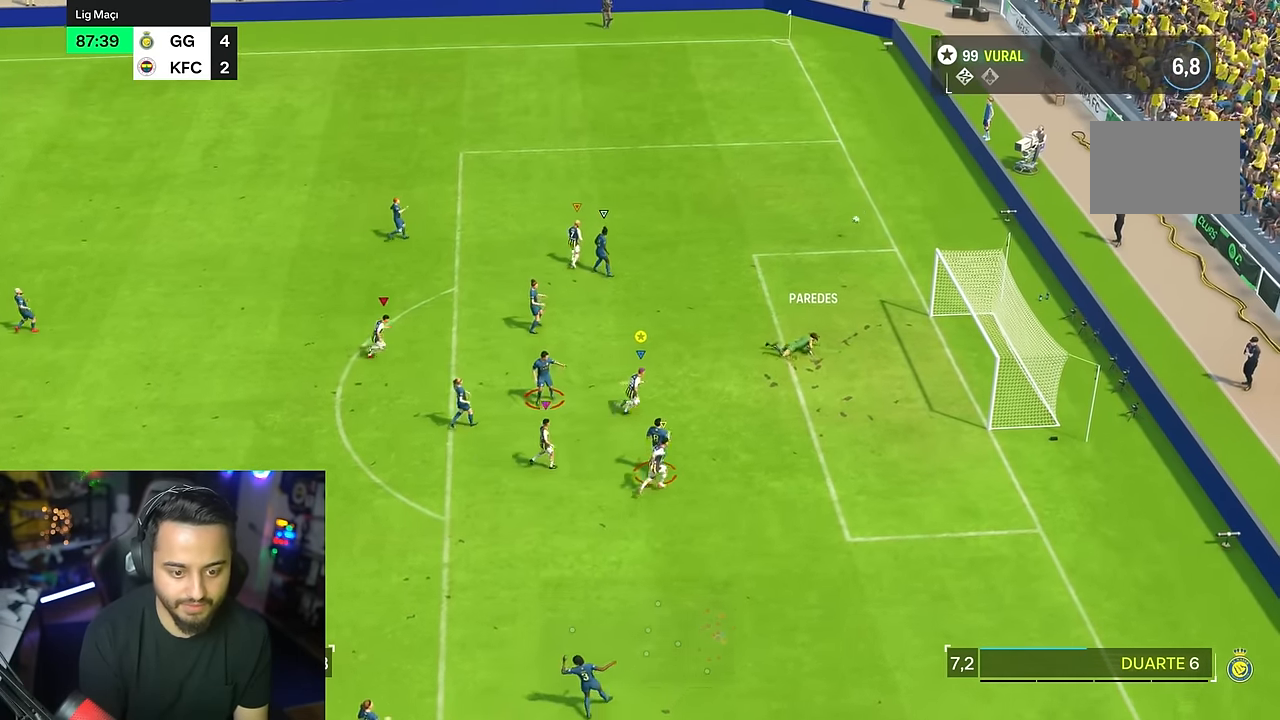
Gameplay with a controller (PlayStation layout); each line is a JSON object with the inputs held at the frame after it. "events" lists button and stick changes between this image and that frame as [ms after this image, input, new state], when the widget could be followed in between. Not read: L1 L3 R3.
{"buttons": [], "left_stick": "right", "right_stick": "center", "events": []}
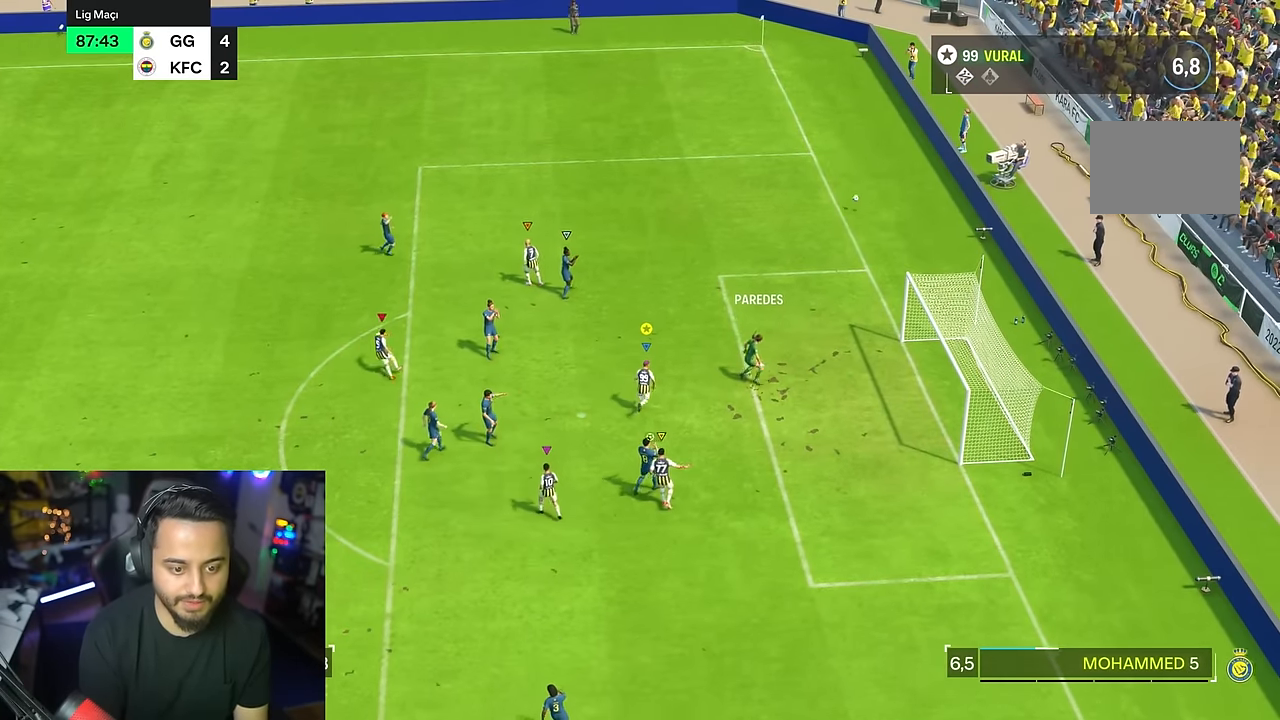
{"buttons": [], "left_stick": "center", "right_stick": "center", "events": [[33, "left_stick", "center"]]}
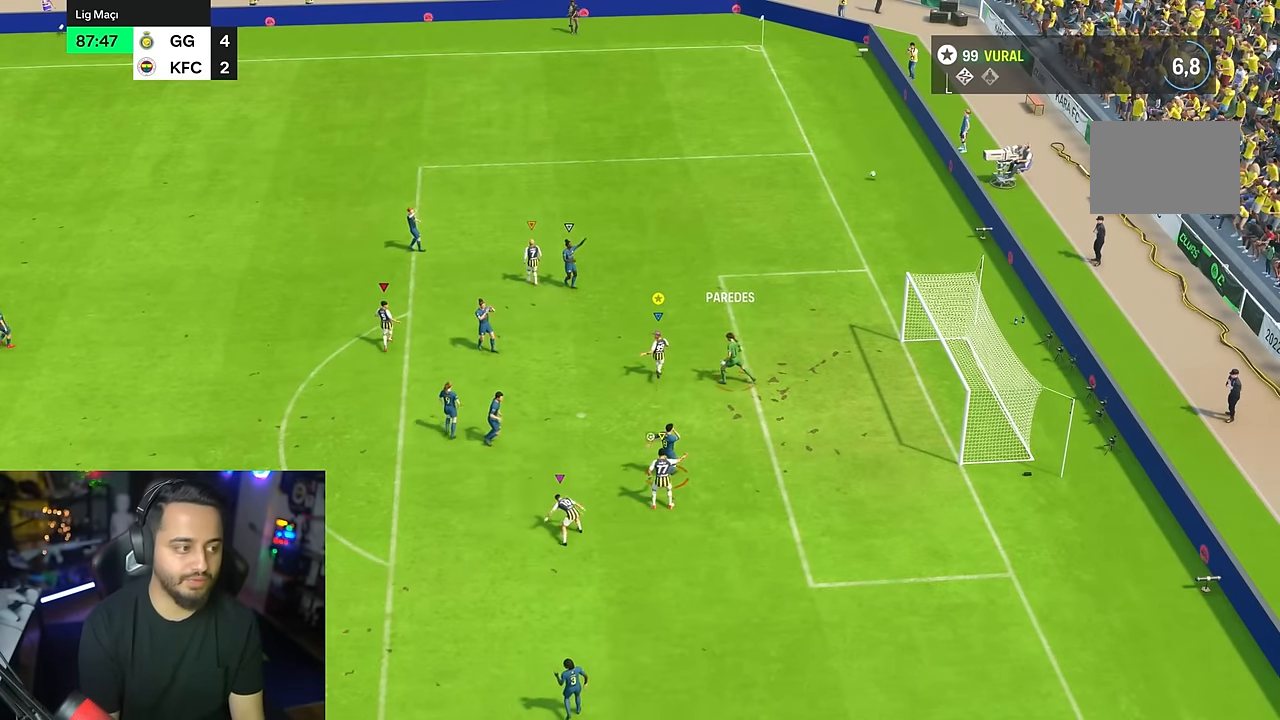
{"buttons": [], "left_stick": "center", "right_stick": "center", "events": []}
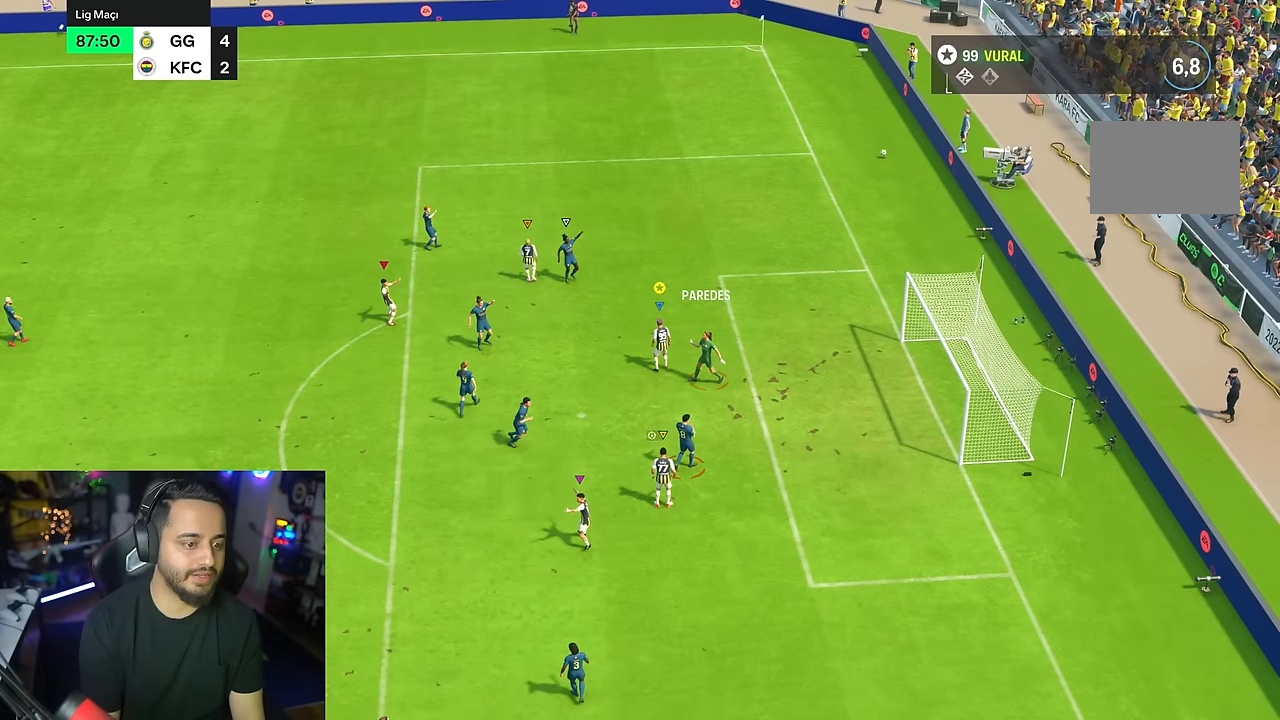
{"buttons": [], "left_stick": "center", "right_stick": "center", "events": []}
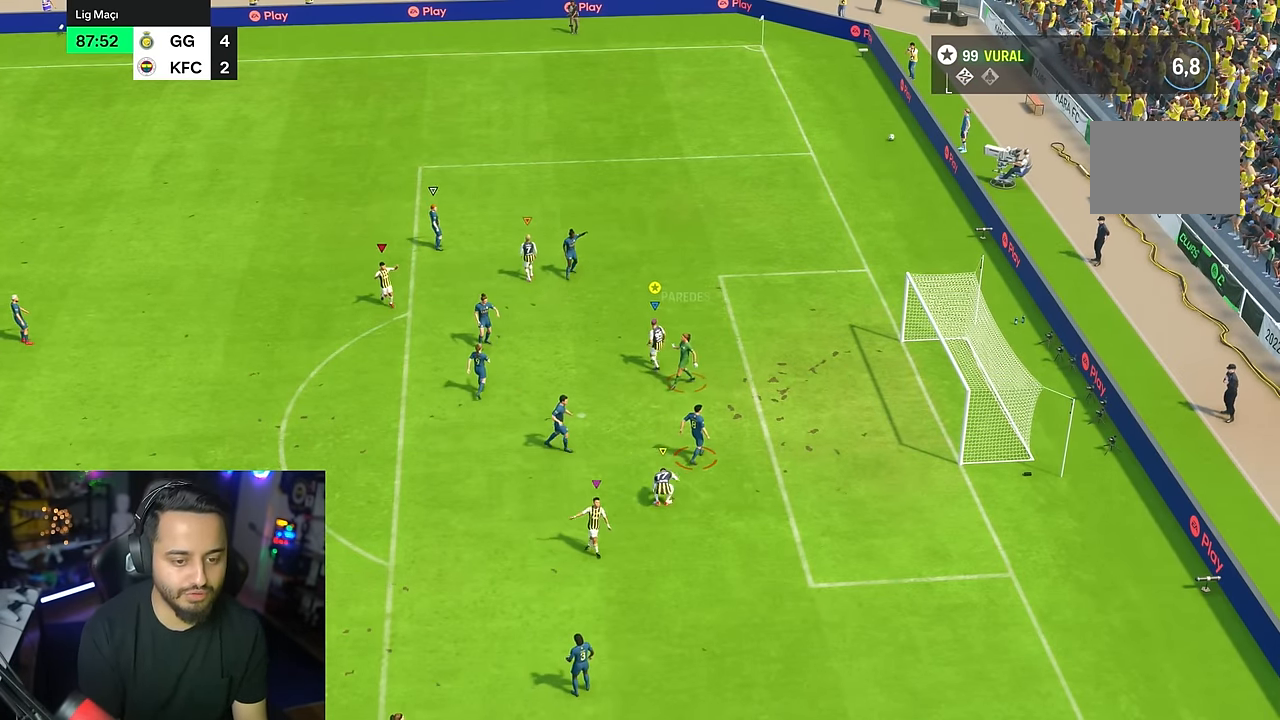
{"buttons": [], "left_stick": "center", "right_stick": "center", "events": []}
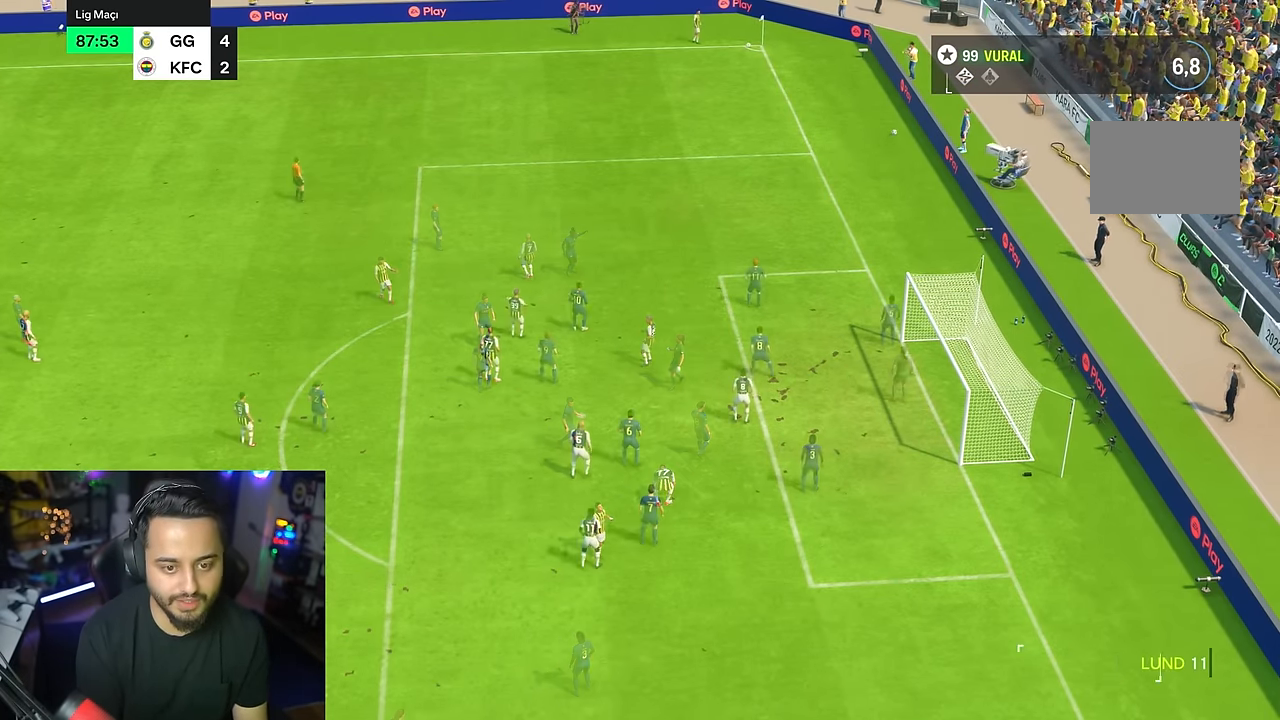
{"buttons": [], "left_stick": "right", "right_stick": "center", "events": [[483, "left_stick", "right"]]}
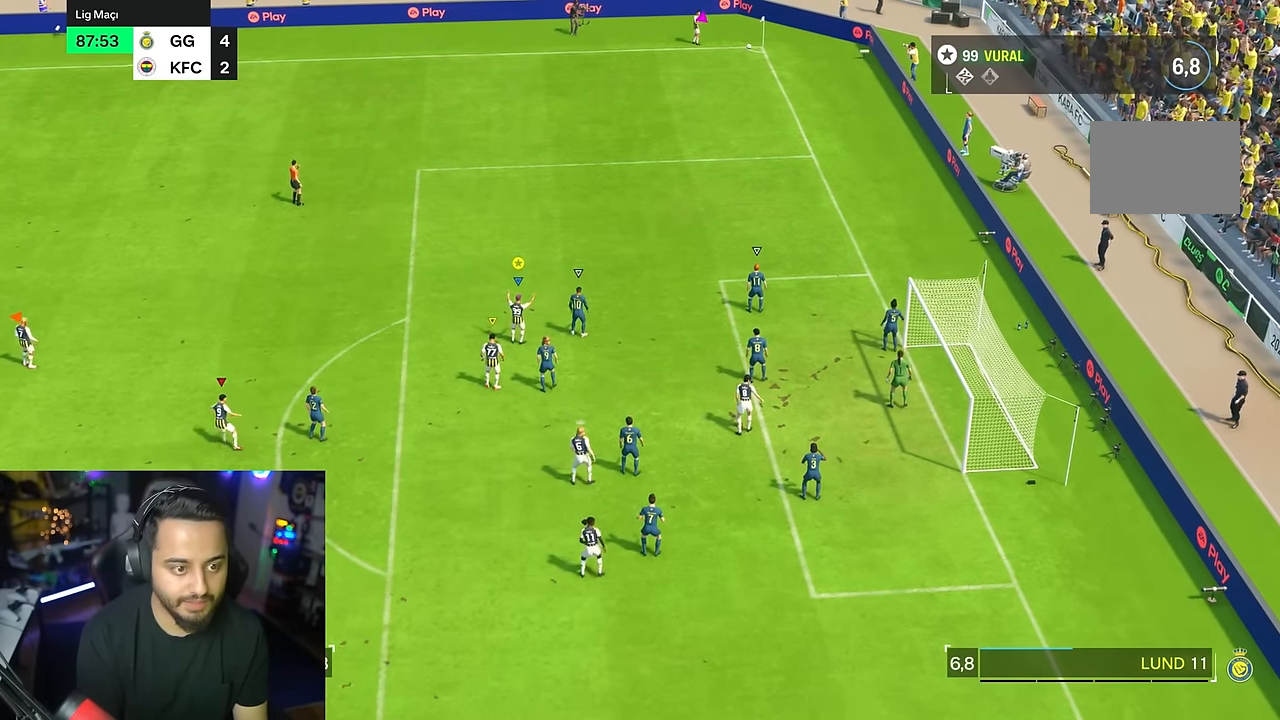
{"buttons": ["R2"], "left_stick": "up-right", "right_stick": "center", "events": [[200, "R2", "down"], [283, "left_stick", "up-right"]]}
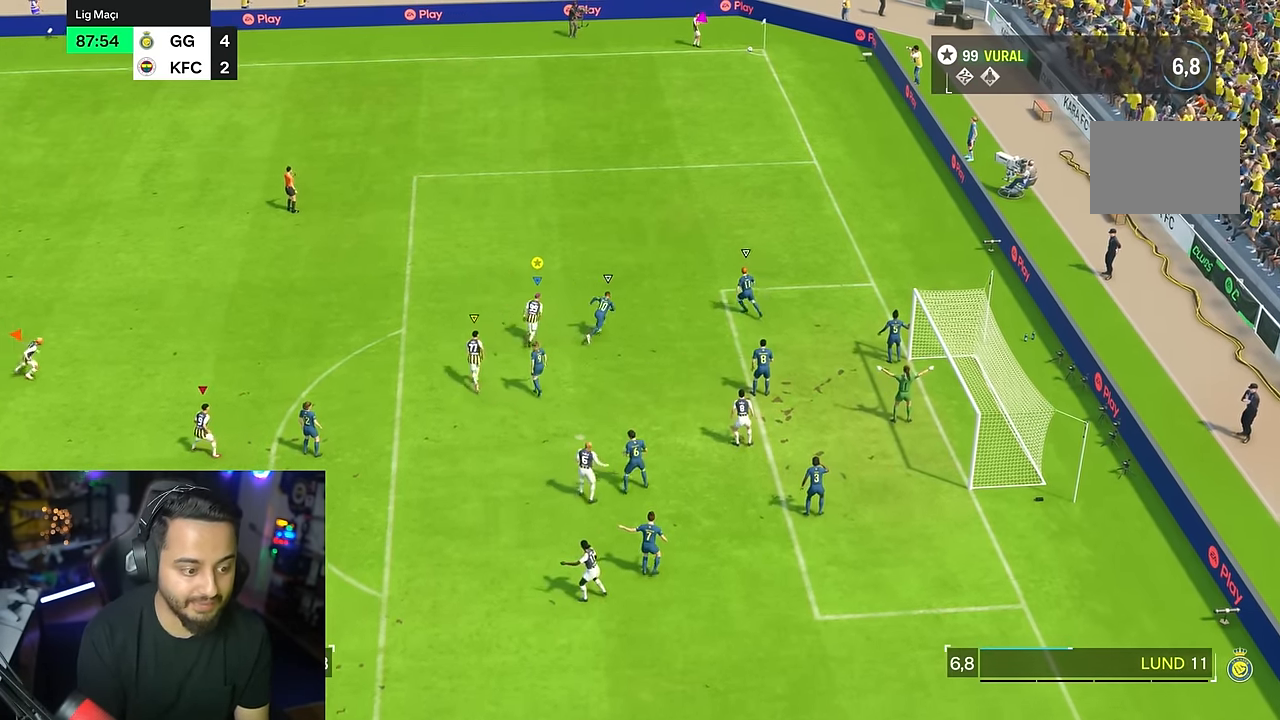
{"buttons": ["R2"], "left_stick": "up-right", "right_stick": "center", "events": []}
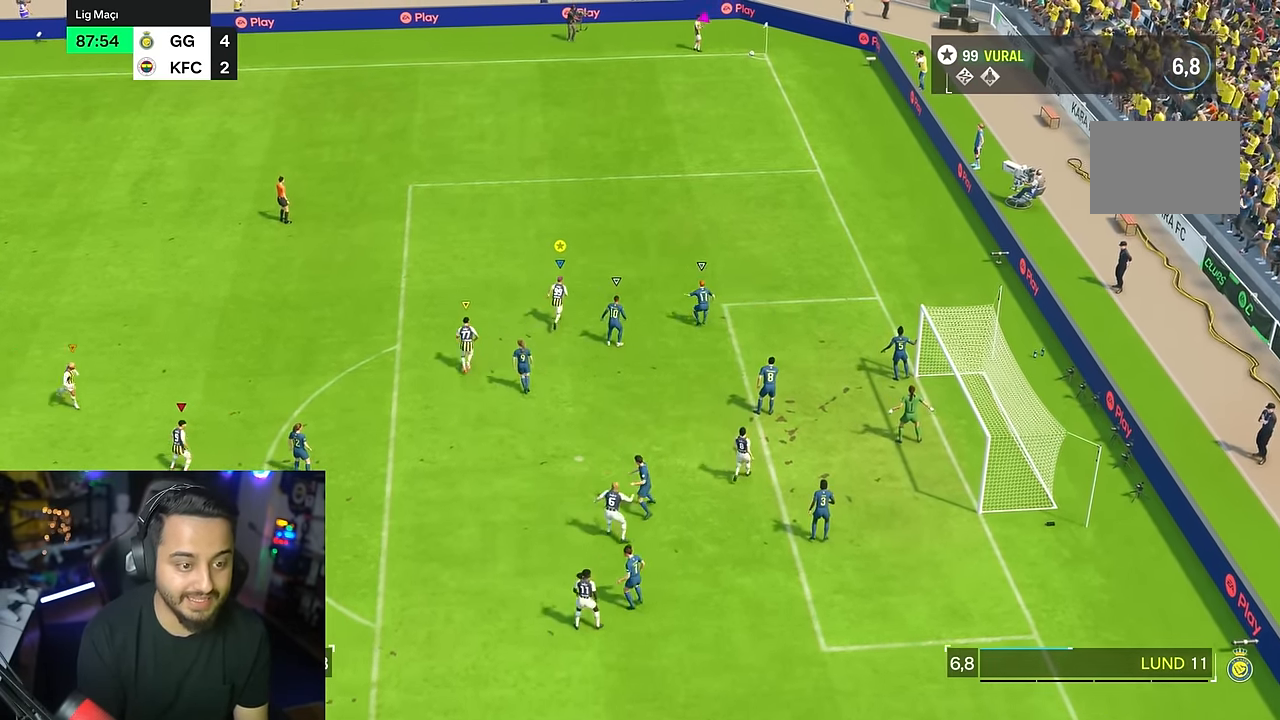
{"buttons": ["R2"], "left_stick": "up-right", "right_stick": "center", "events": [[67, "R2", "up"], [267, "R2", "down"]]}
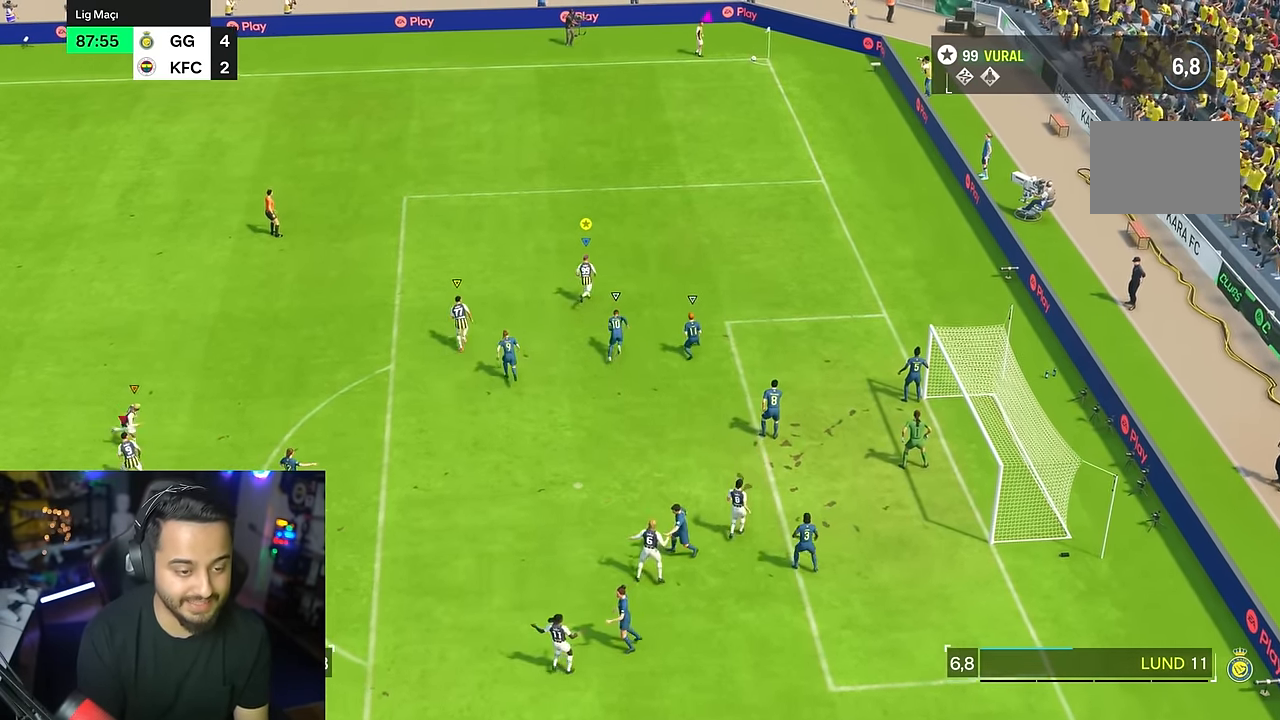
{"buttons": ["R2"], "left_stick": "up-right", "right_stick": "center", "events": []}
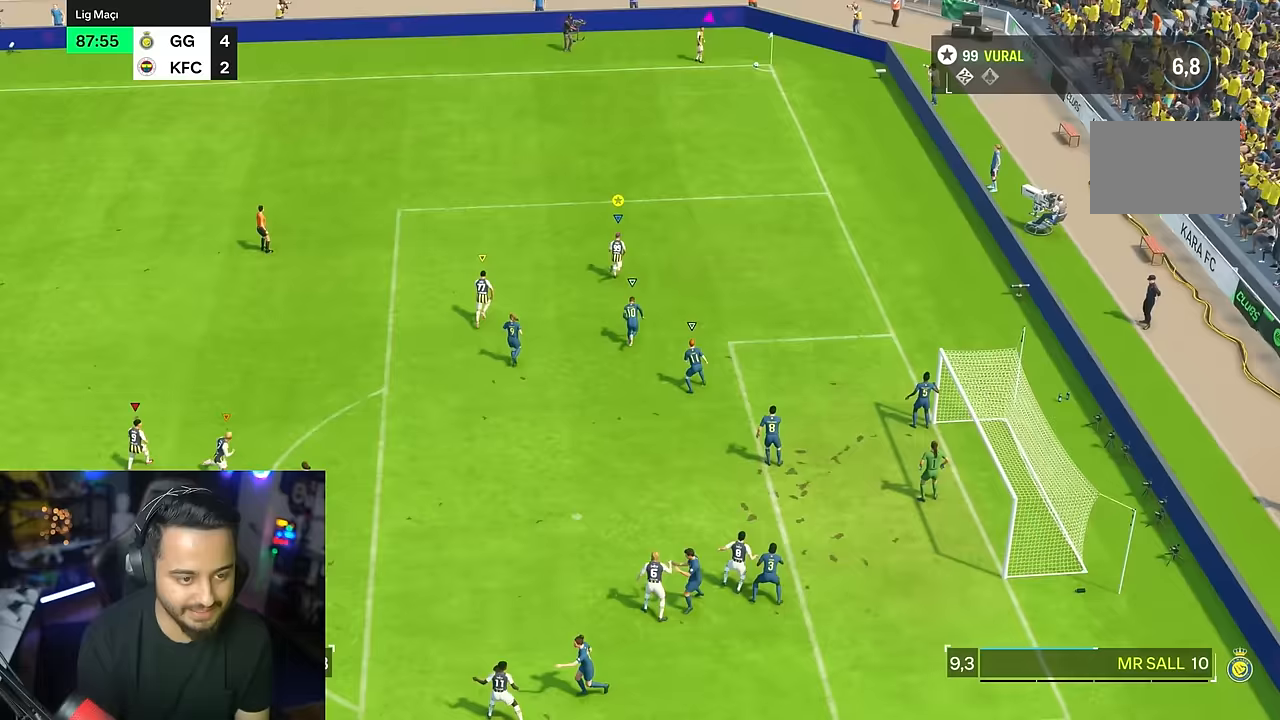
{"buttons": ["R2"], "left_stick": "down-left", "right_stick": "center", "events": [[283, "left_stick", "down-left"]]}
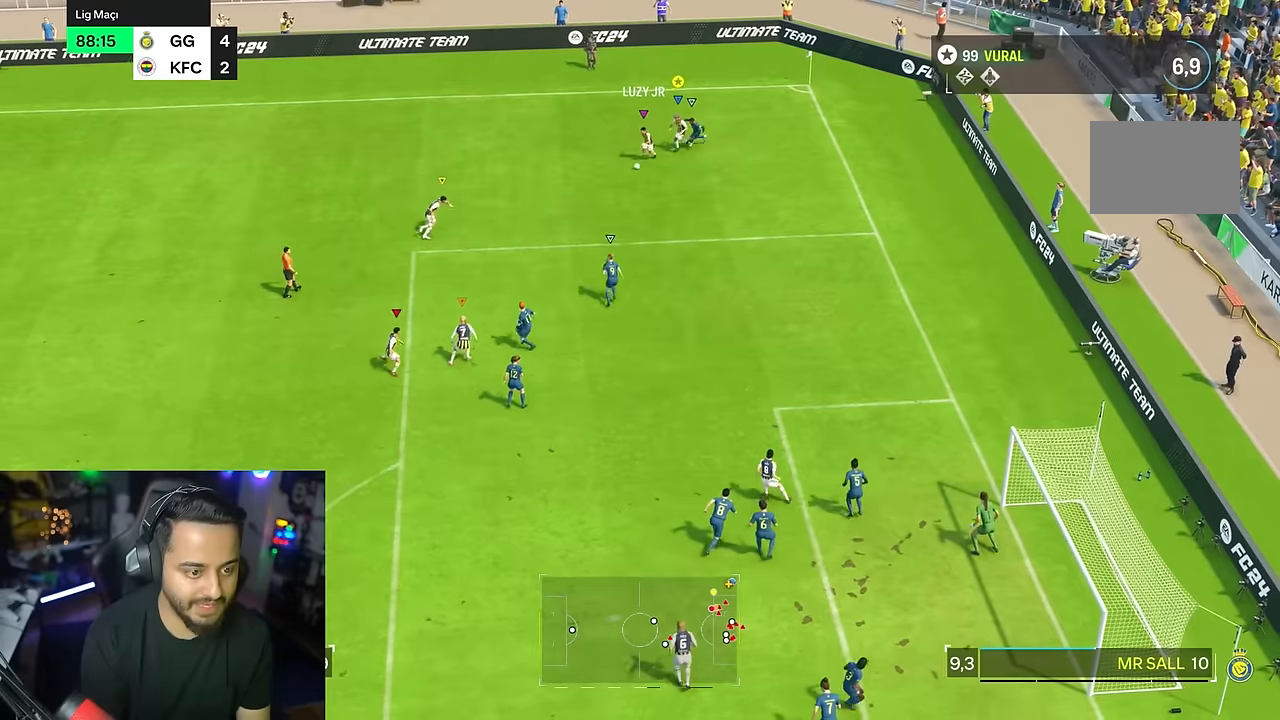
{"buttons": ["R2"], "left_stick": "down-left", "right_stick": "center", "events": [[250, "R2", "up"], [500, "R2", "down"]]}
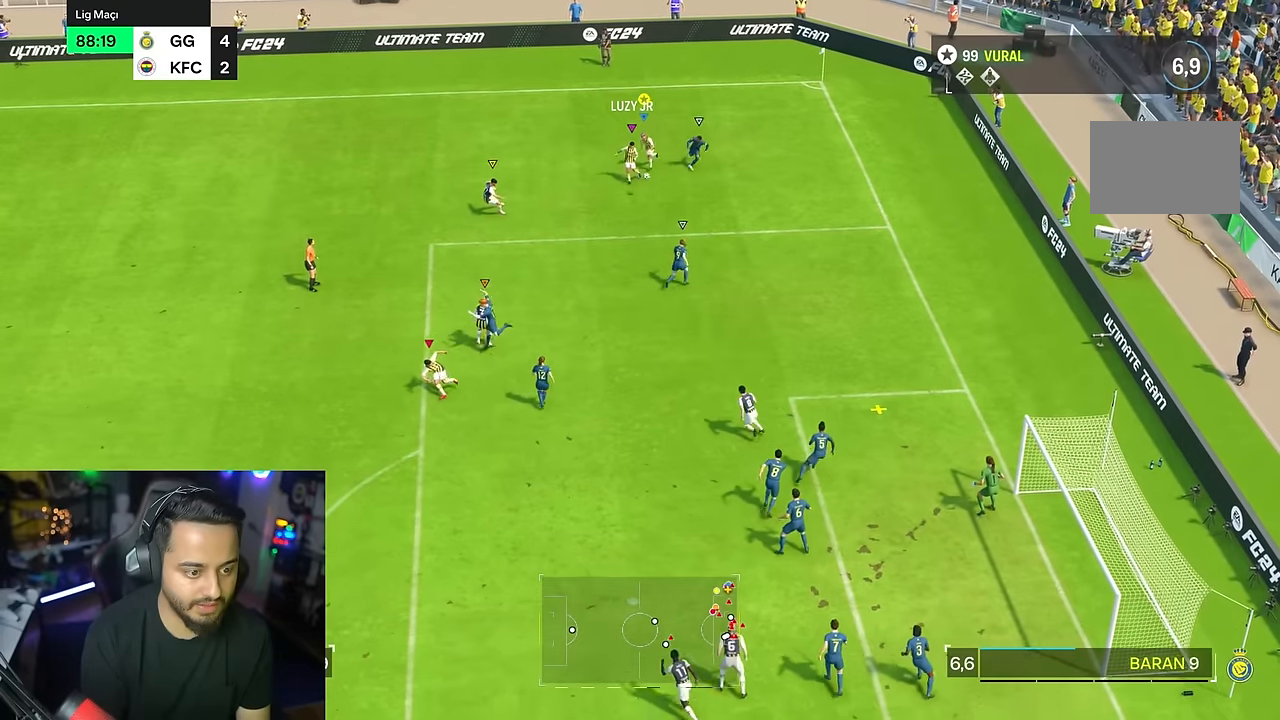
{"buttons": [], "left_stick": "down", "right_stick": "center", "events": [[100, "left_stick", "down"], [233, "R2", "up"]]}
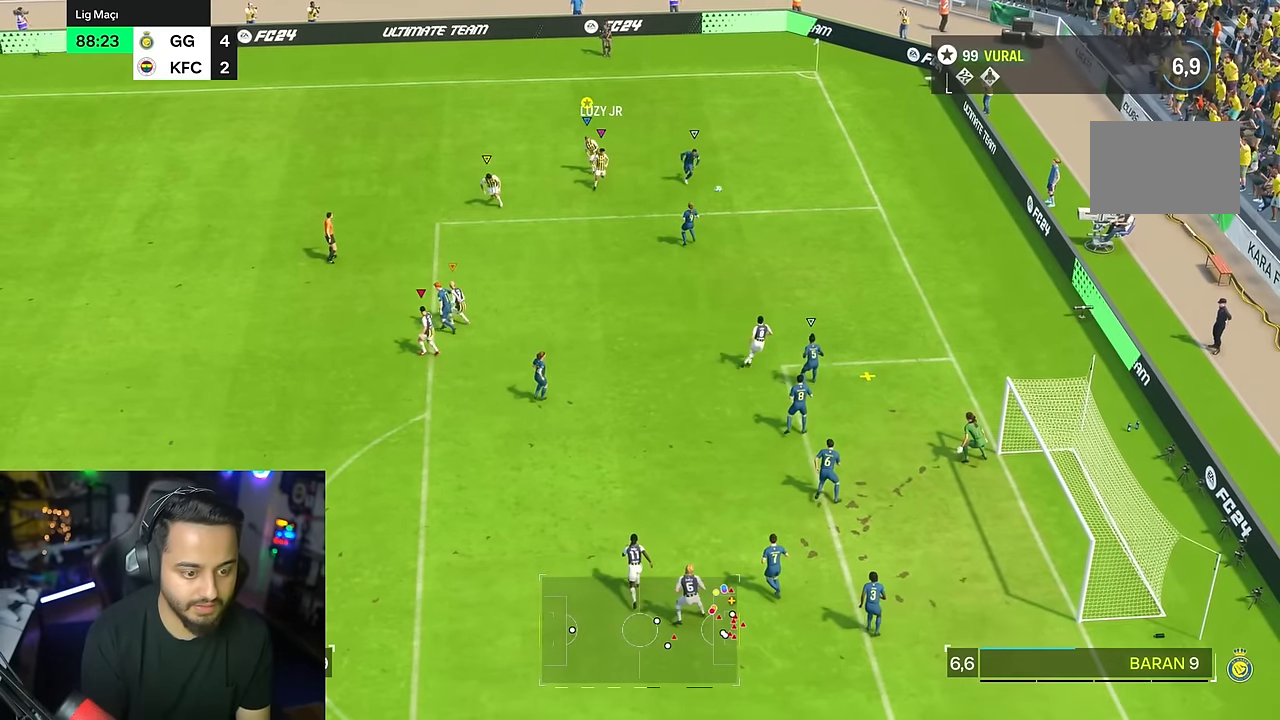
{"buttons": [], "left_stick": "down", "right_stick": "center", "events": []}
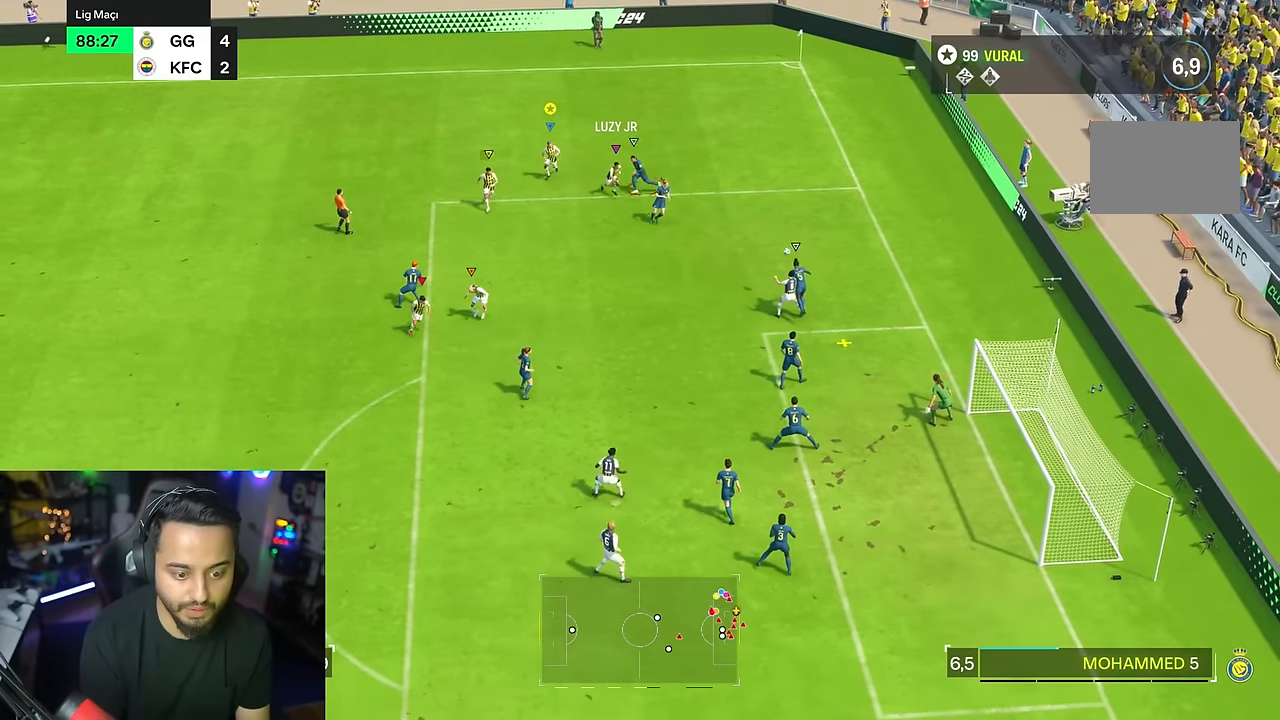
{"buttons": ["R2"], "left_stick": "down", "right_stick": "center", "events": [[50, "R2", "down"]]}
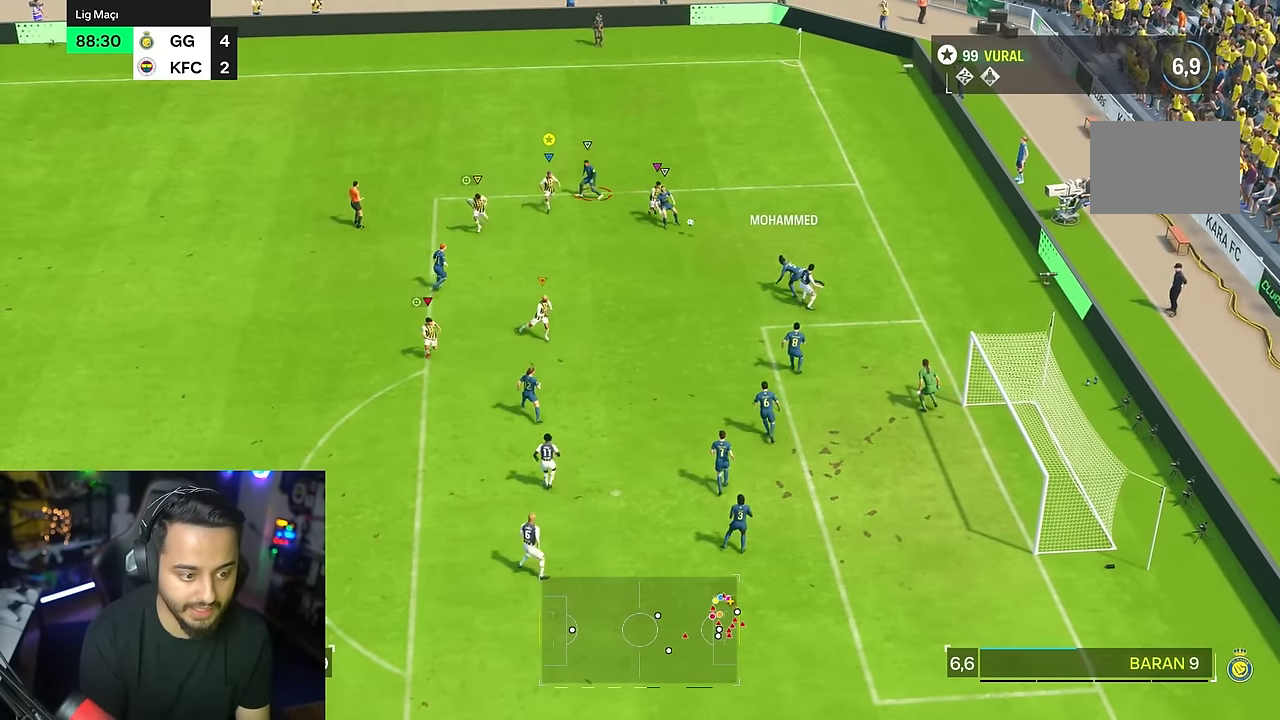
{"buttons": [], "left_stick": "down", "right_stick": "center", "events": [[150, "R2", "up"], [200, "left_stick", "down-right"], [433, "left_stick", "down"]]}
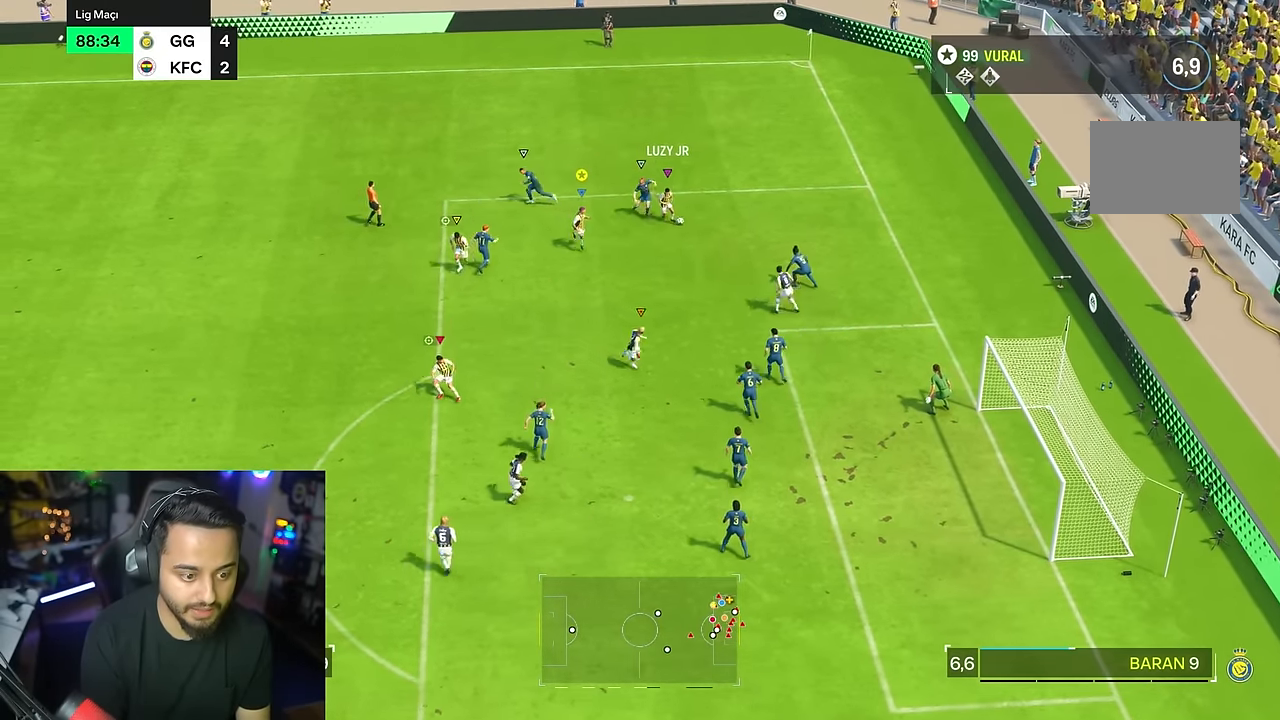
{"buttons": [], "left_stick": "down", "right_stick": "center", "events": [[217, "R1", "down"], [367, "R1", "up"]]}
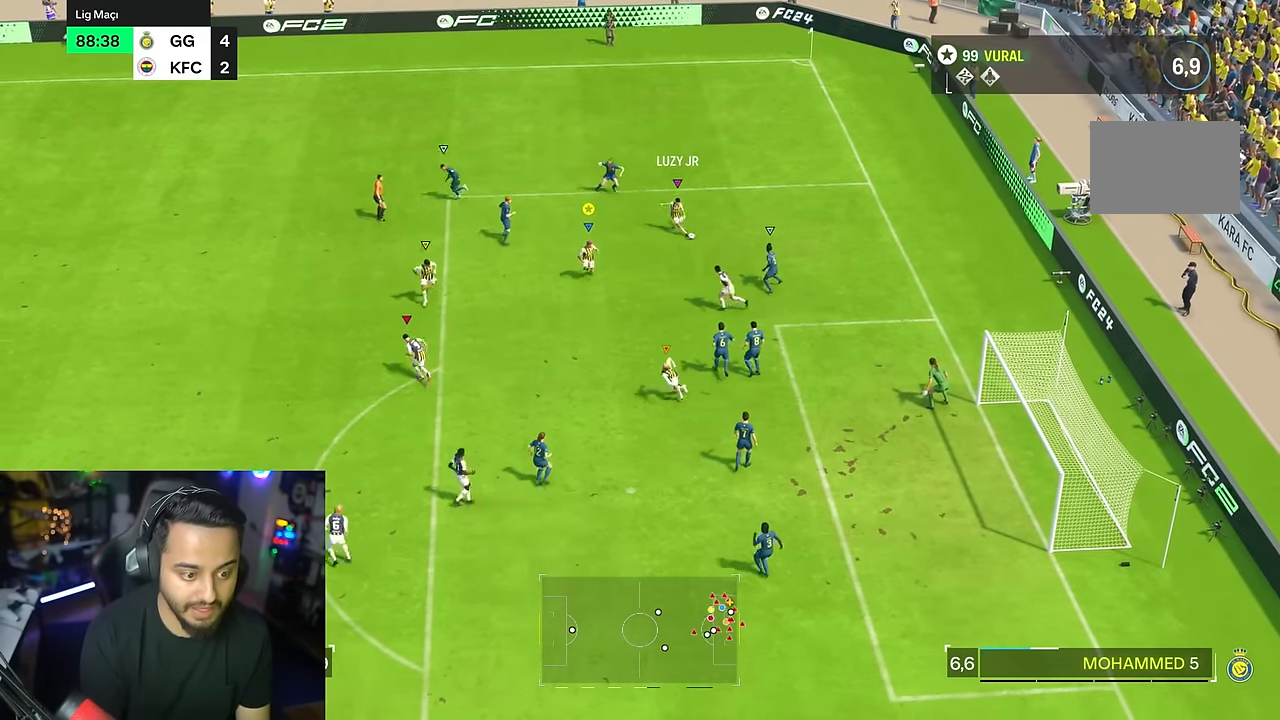
{"buttons": [], "left_stick": "center", "right_stick": "center", "events": [[400, "left_stick", "center"]]}
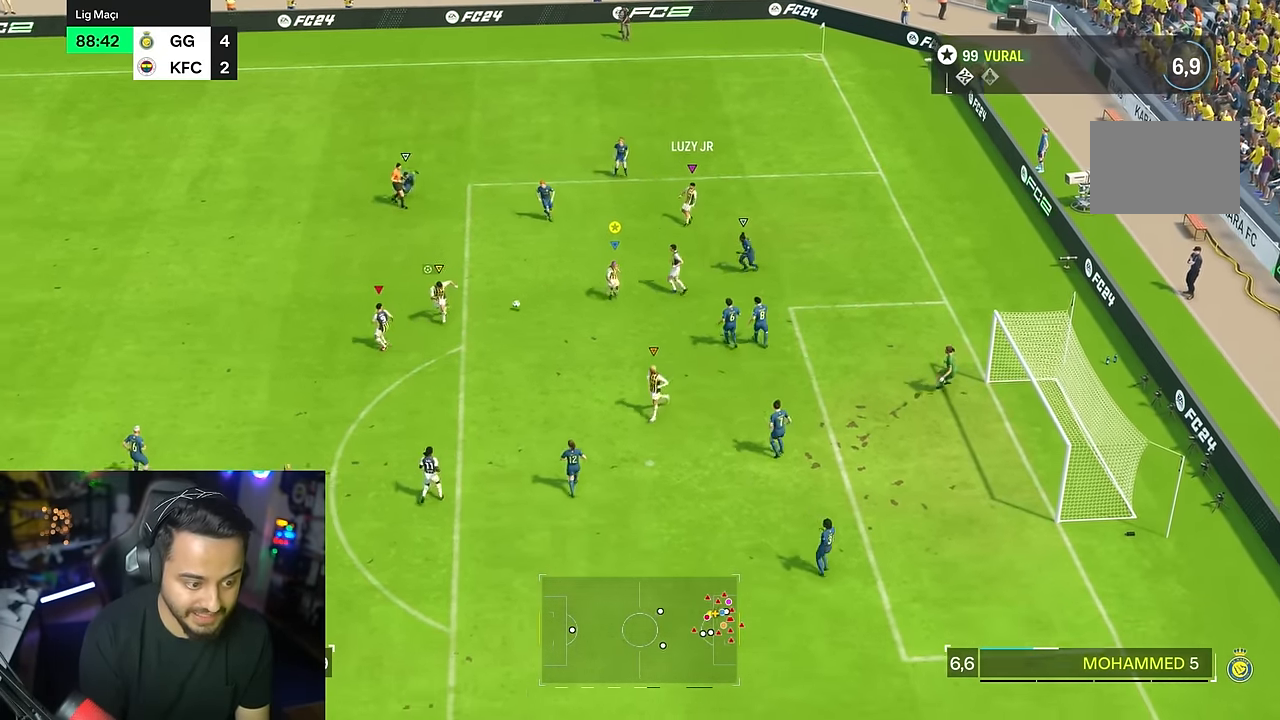
{"buttons": [], "left_stick": "down-right", "right_stick": "center", "events": [[67, "left_stick", "down"], [383, "left_stick", "down-right"]]}
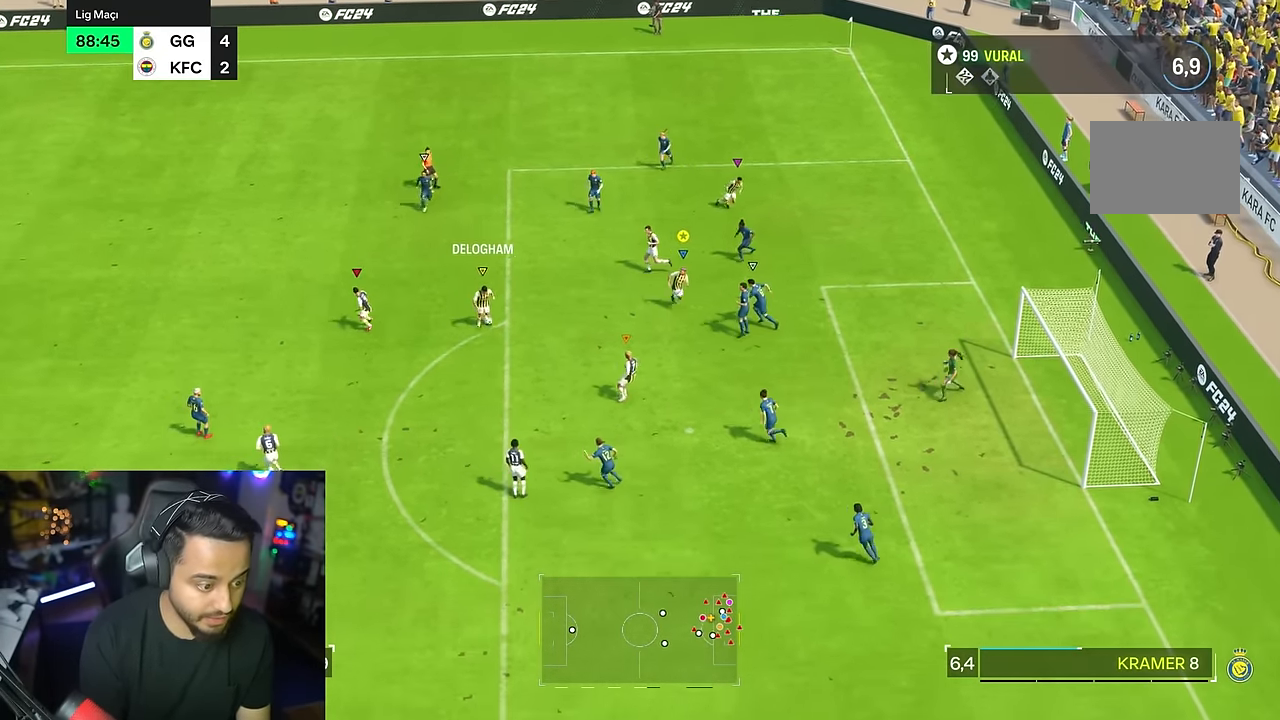
{"buttons": [], "left_stick": "down-right", "right_stick": "center", "events": []}
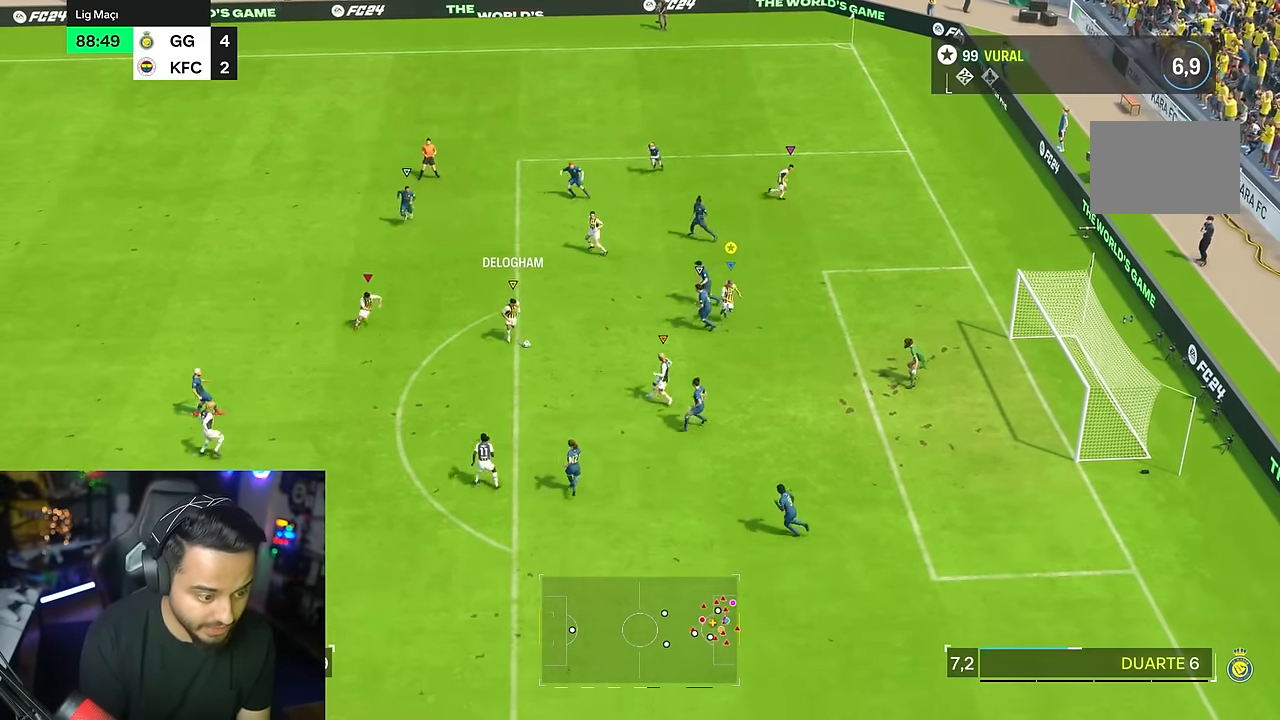
{"buttons": [], "left_stick": "down", "right_stick": "center", "events": [[233, "left_stick", "down"]]}
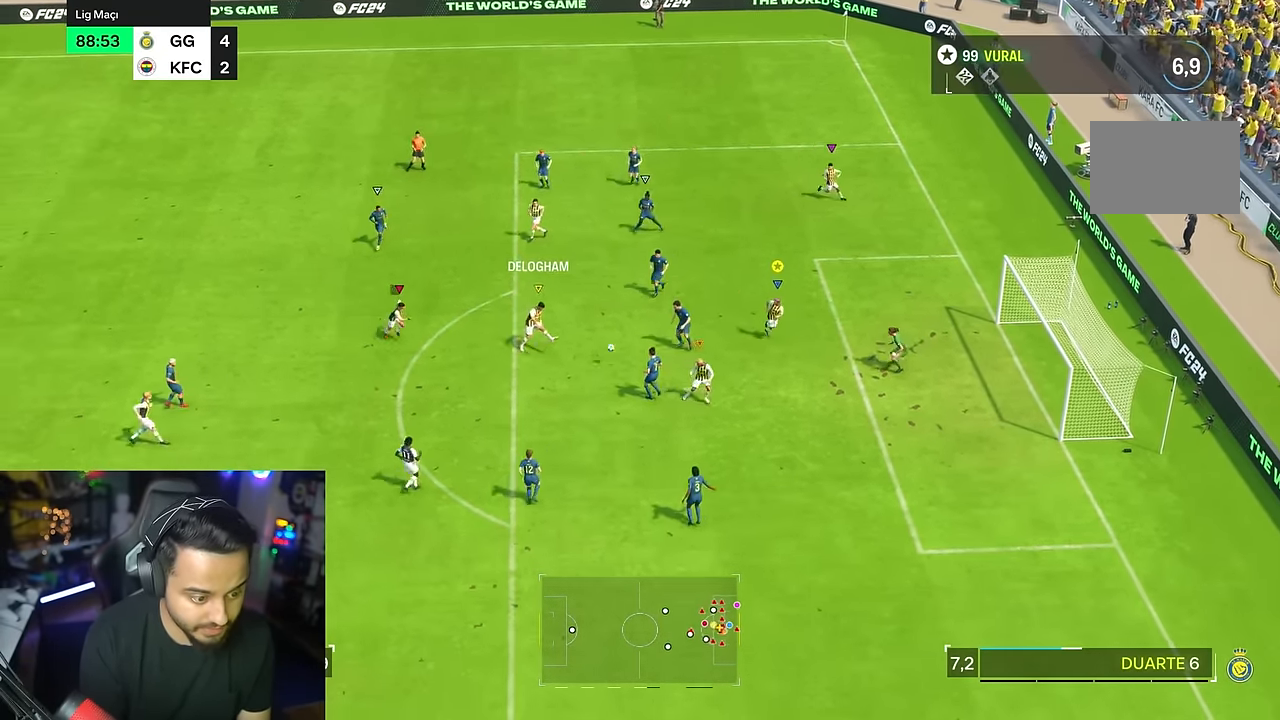
{"buttons": [], "left_stick": "down", "right_stick": "center", "events": []}
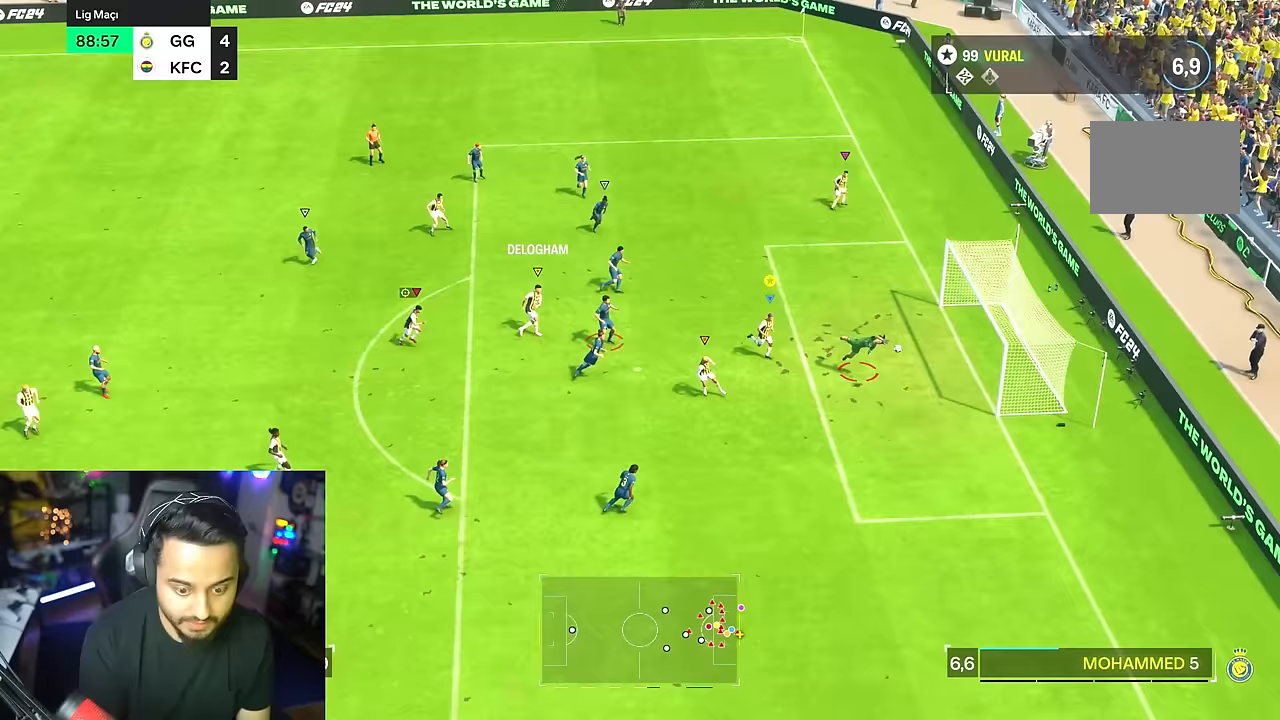
{"buttons": [], "left_stick": "down", "right_stick": "center", "events": []}
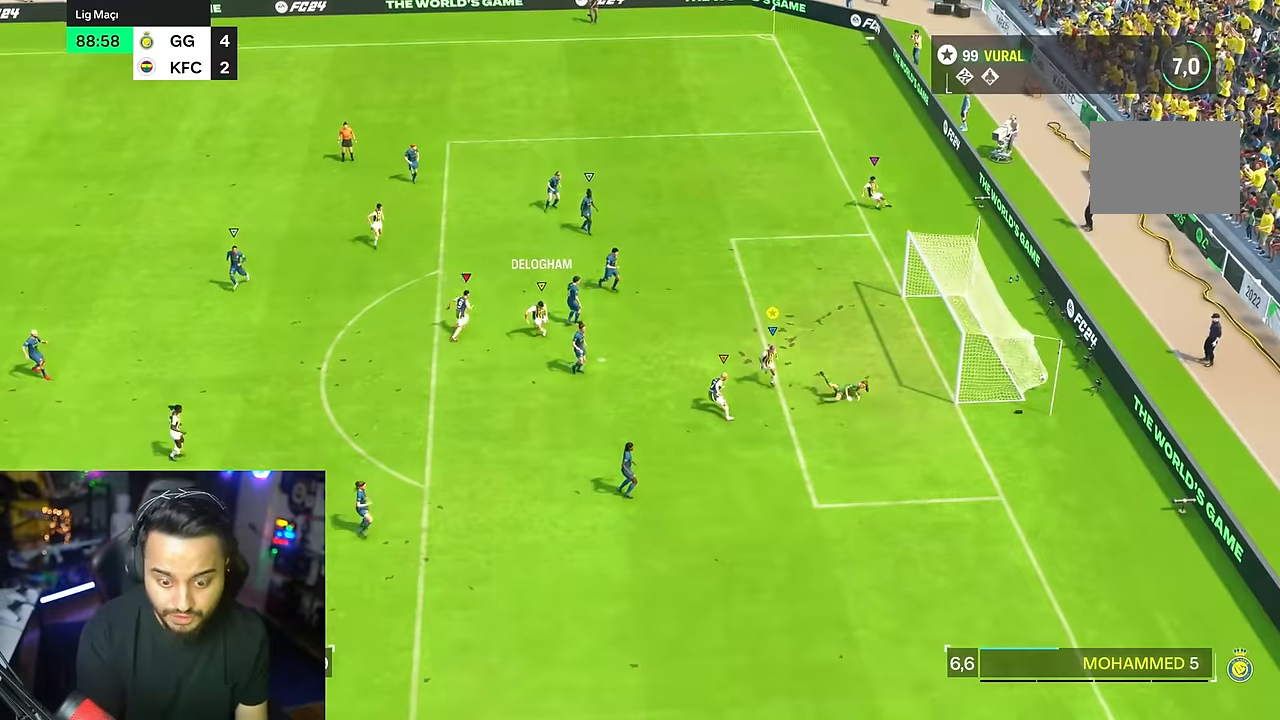
{"buttons": [], "left_stick": "center", "right_stick": "center", "events": [[483, "left_stick", "center"]]}
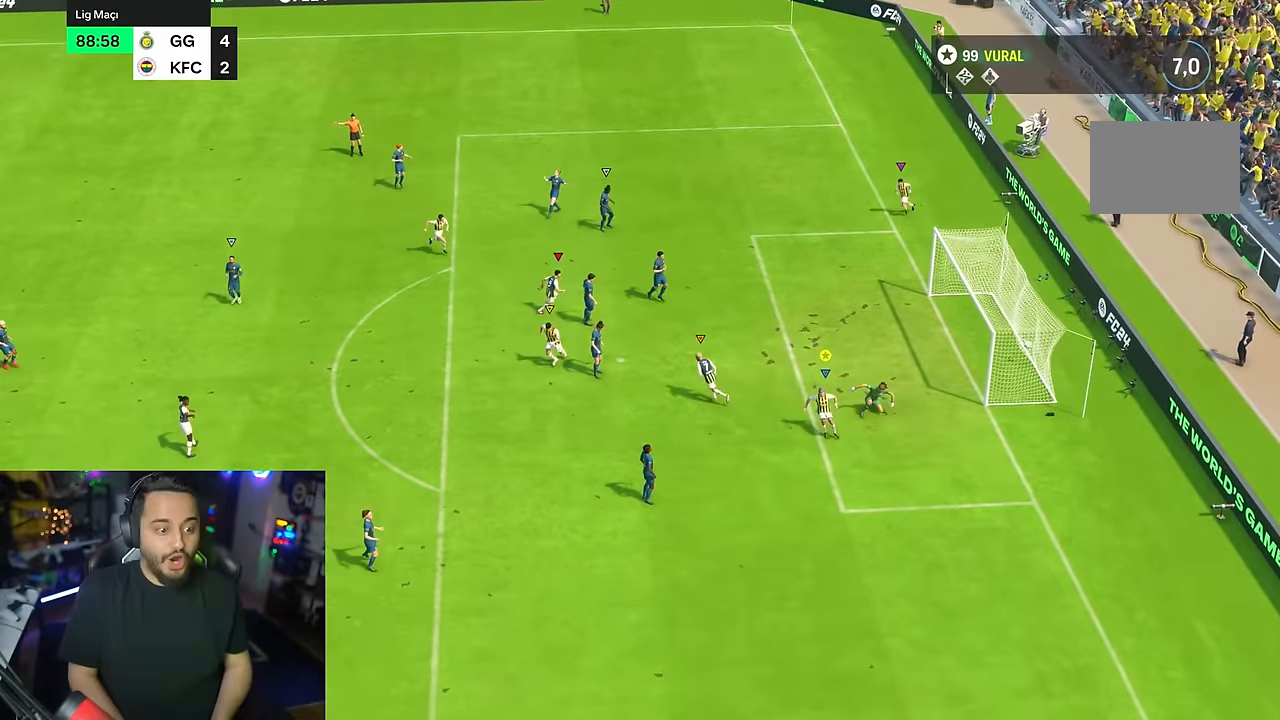
{"buttons": [], "left_stick": "up-right", "right_stick": "center", "events": [[267, "left_stick", "up"], [317, "R2", "down"], [350, "left_stick", "up-right"], [383, "R2", "up"], [433, "R2", "down"], [500, "R2", "up"]]}
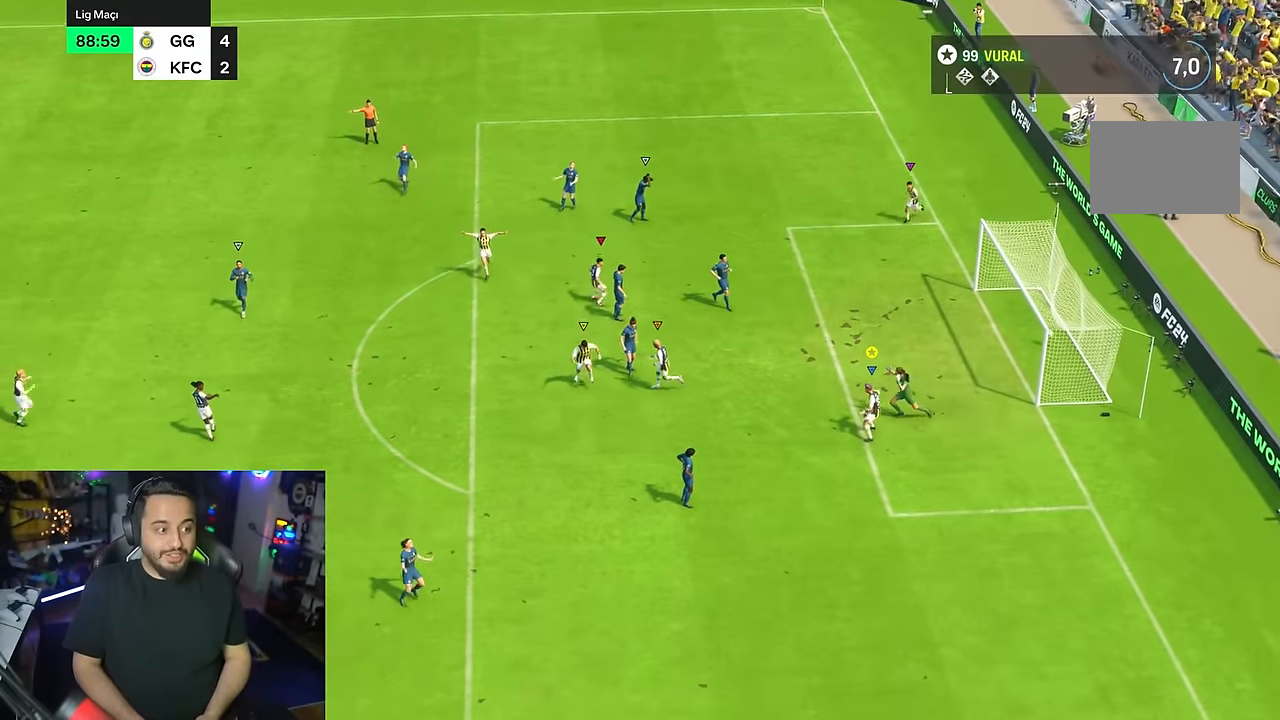
{"buttons": ["R2"], "left_stick": "right", "right_stick": "center"}
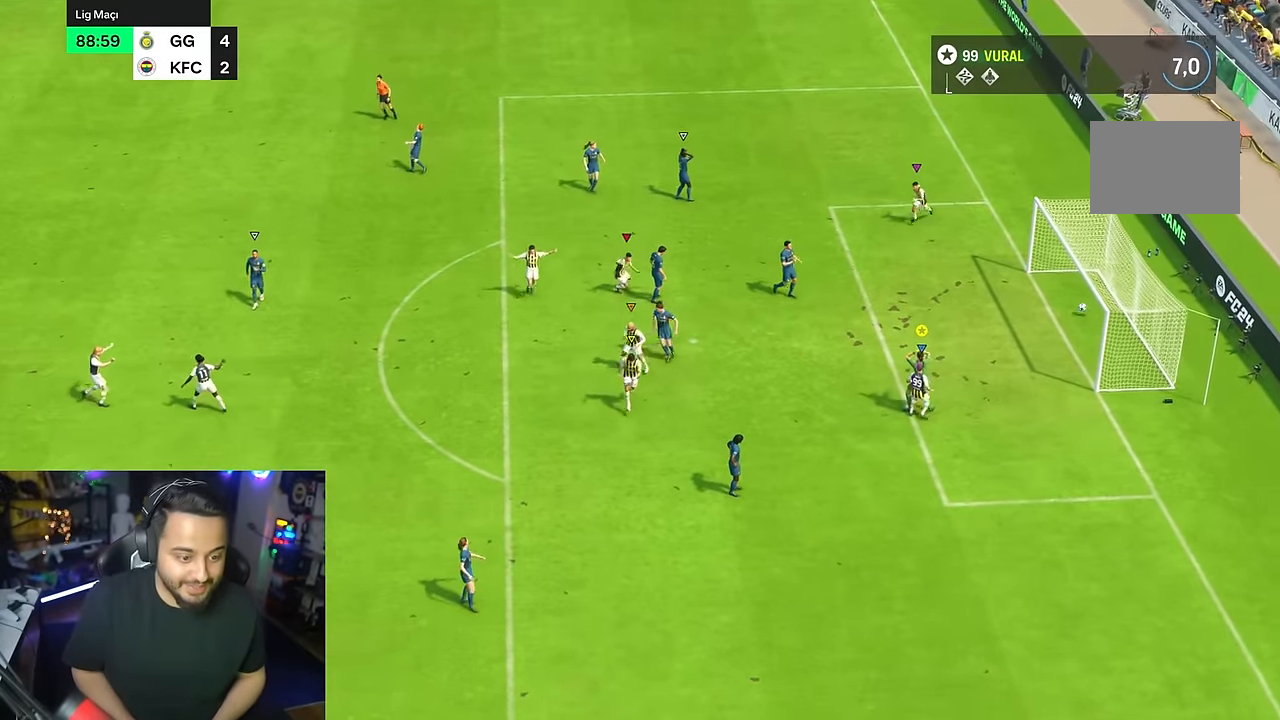
{"buttons": [], "left_stick": "center", "right_stick": "center", "events": [[167, "left_stick", "up-right"], [217, "R2", "up"], [333, "left_stick", "center"]]}
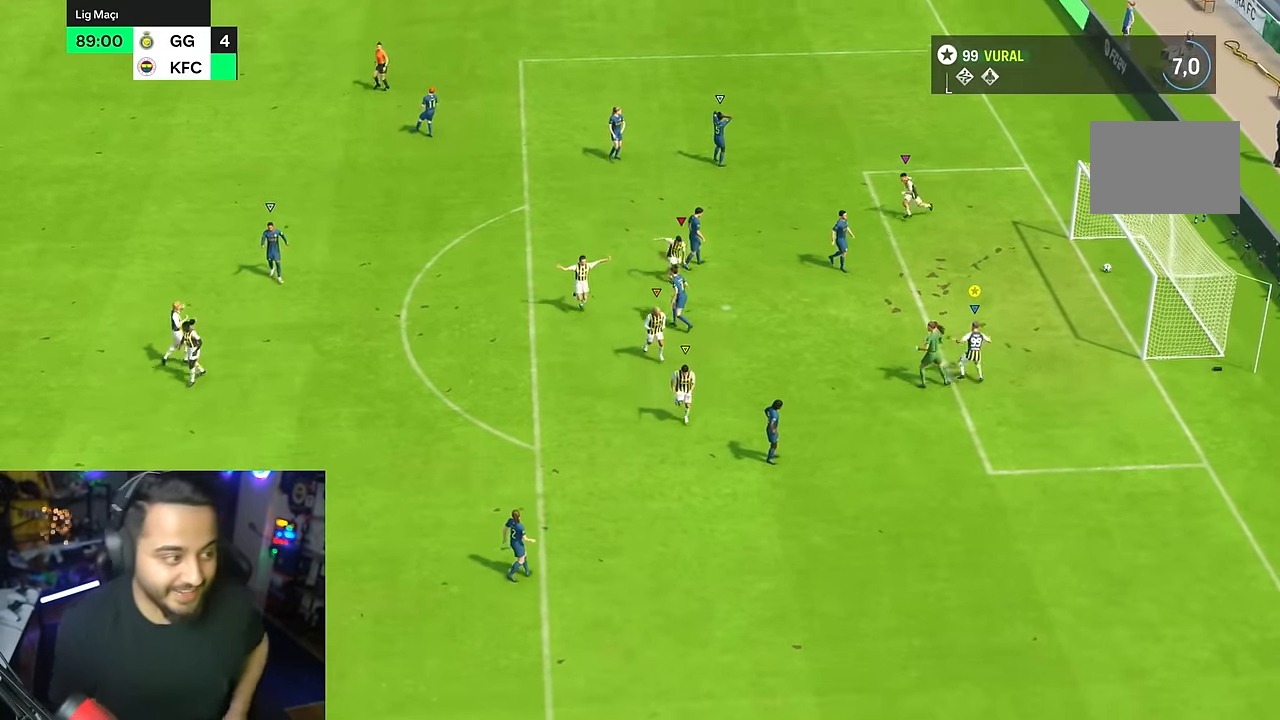
{"buttons": [], "left_stick": "center", "right_stick": "center", "events": []}